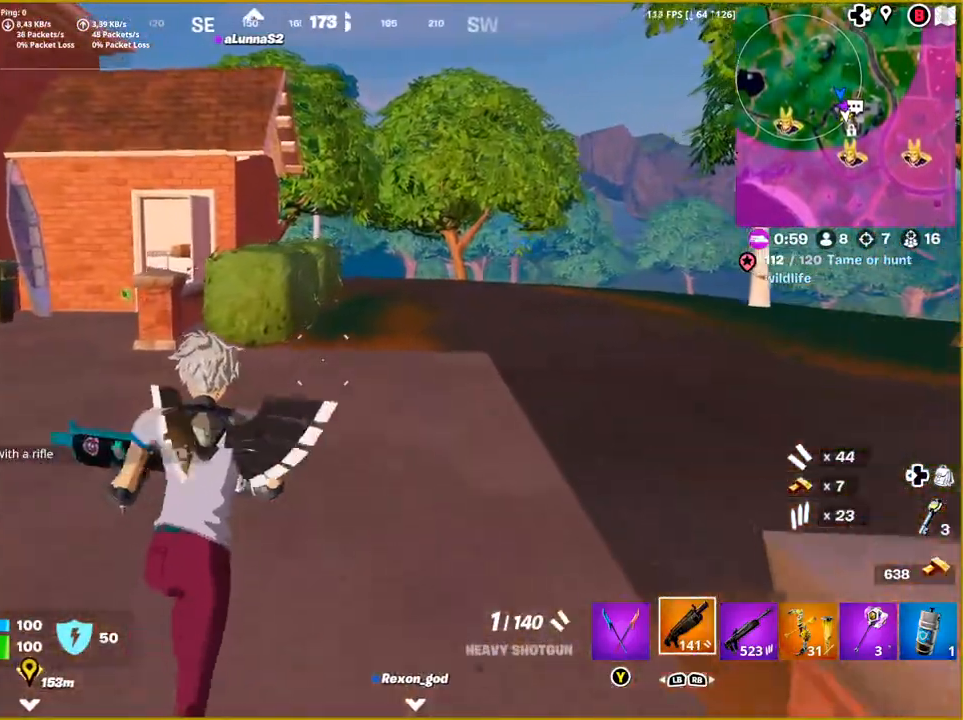
Gameplay with a controller (PlayStation layout); each line is a JSON object with the inputs held at the frame after it. "events" lists button and stick changes between this image and that frame as [ms after this image, input, new state], when the widget could be followed in between.
{"buttons": [], "left_stick": "up-left", "right_stick": "center", "events": [[233, "right_stick", "left"], [267, "left_stick", "up-left"], [433, "right_stick", "center"]]}
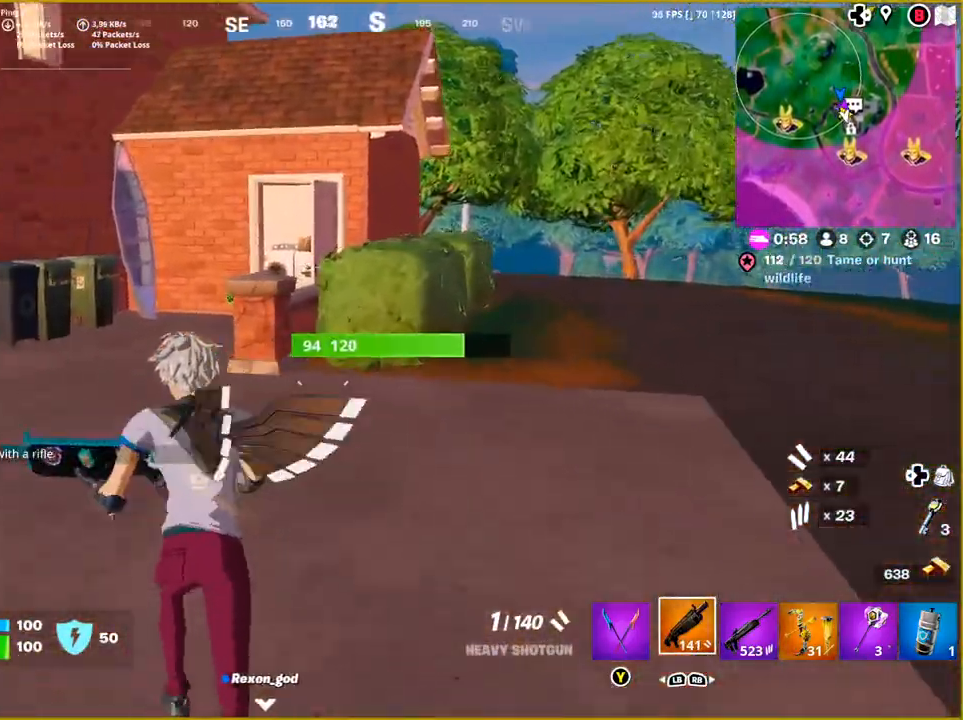
{"buttons": [], "left_stick": "up-left", "right_stick": "center", "events": []}
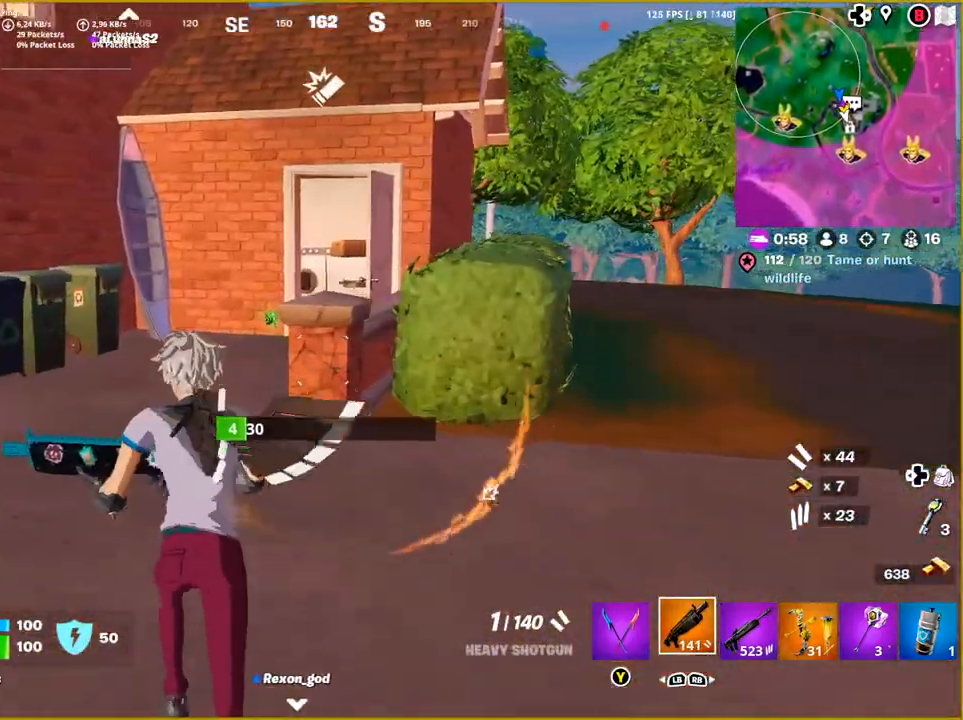
{"buttons": [], "left_stick": "up", "right_stick": "center", "events": [[500, "left_stick", "up"]]}
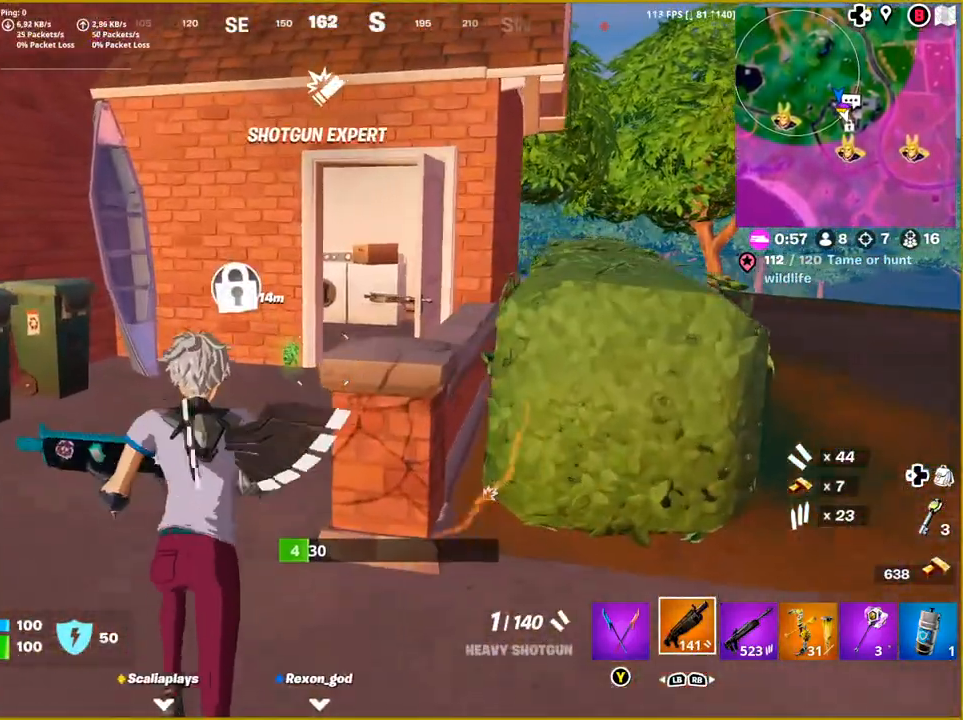
{"buttons": [], "left_stick": "up", "right_stick": "center", "events": []}
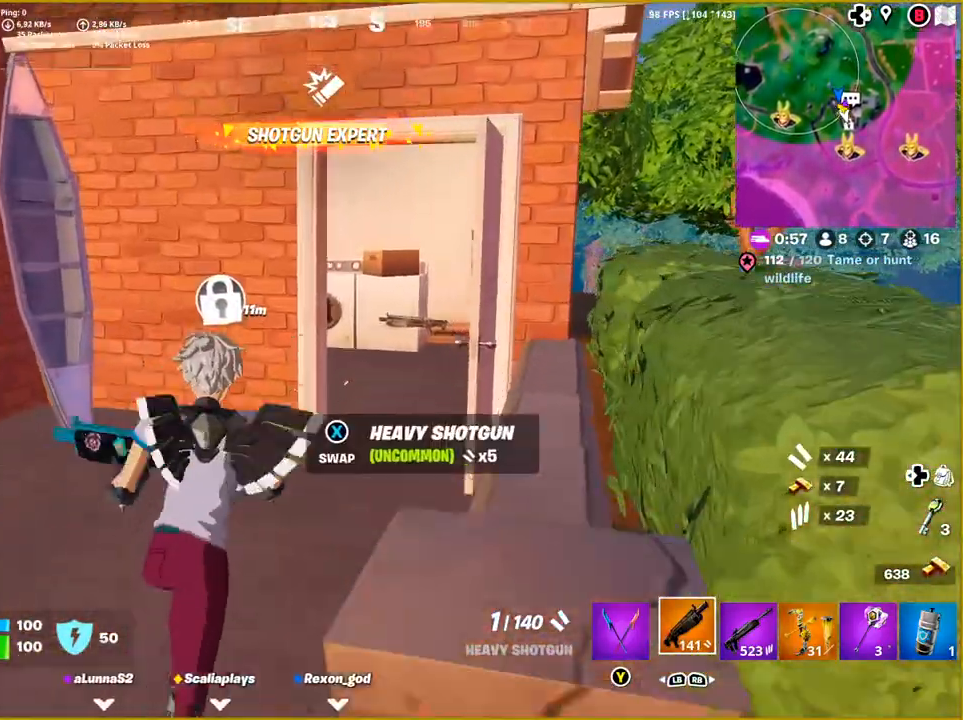
{"buttons": [], "left_stick": "up-right", "right_stick": "down-left", "events": [[83, "right_stick", "right"], [117, "left_stick", "up-right"], [200, "right_stick", "center"], [367, "right_stick", "down-left"]]}
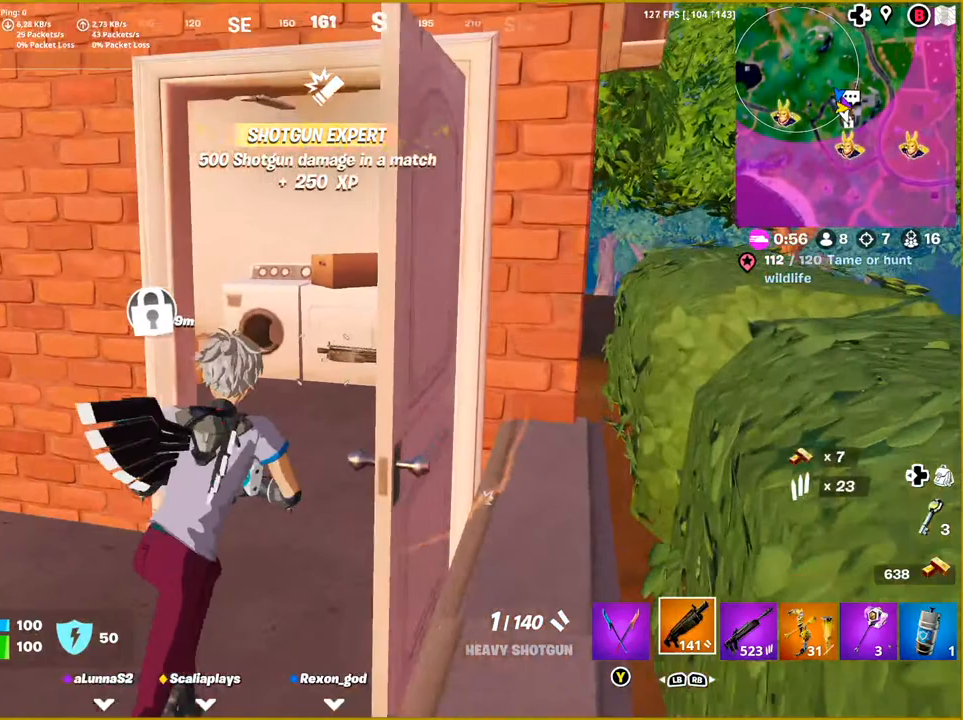
{"buttons": [], "left_stick": "up", "right_stick": "down-left", "events": [[150, "left_stick", "up"]]}
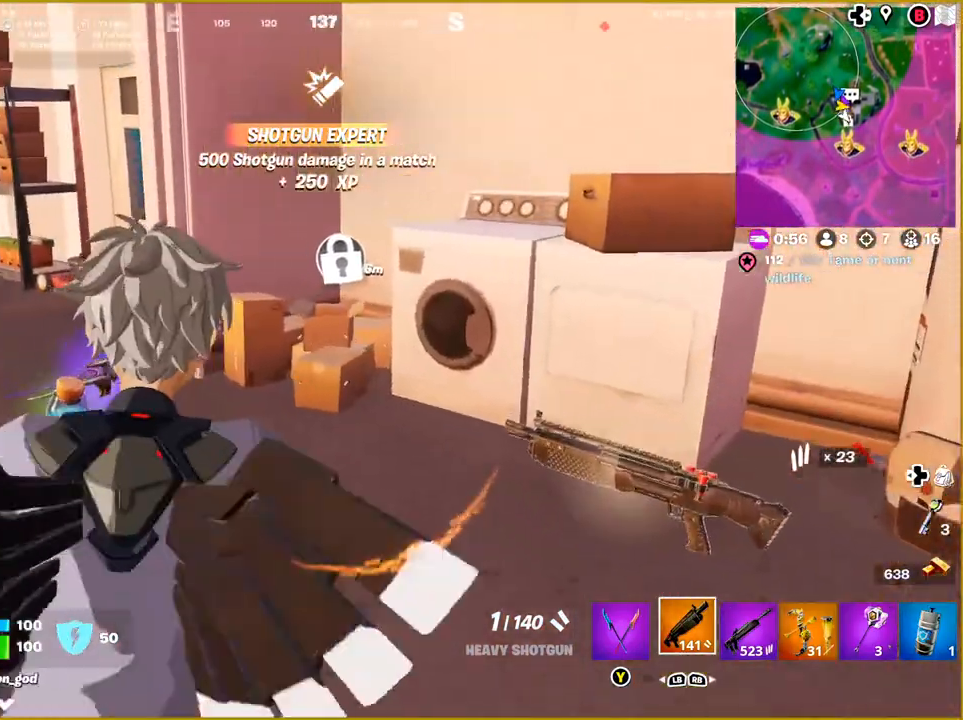
{"buttons": [], "left_stick": "up-left", "right_stick": "center", "events": [[200, "right_stick", "center"], [283, "left_stick", "up-left"]]}
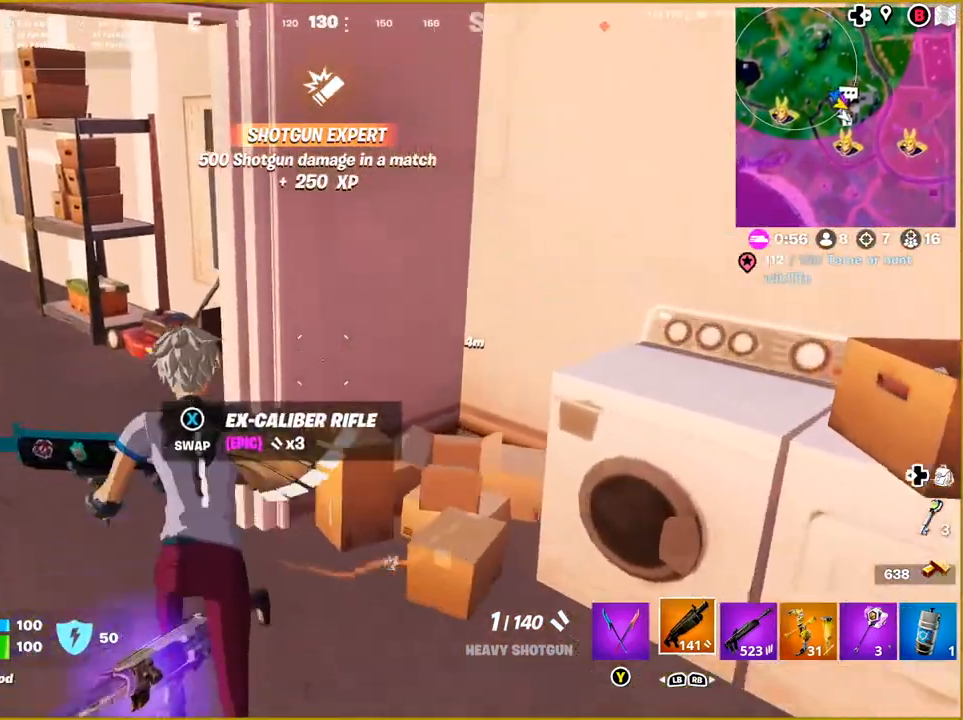
{"buttons": [], "left_stick": "up-left", "right_stick": "left", "events": [[300, "right_stick", "left"]]}
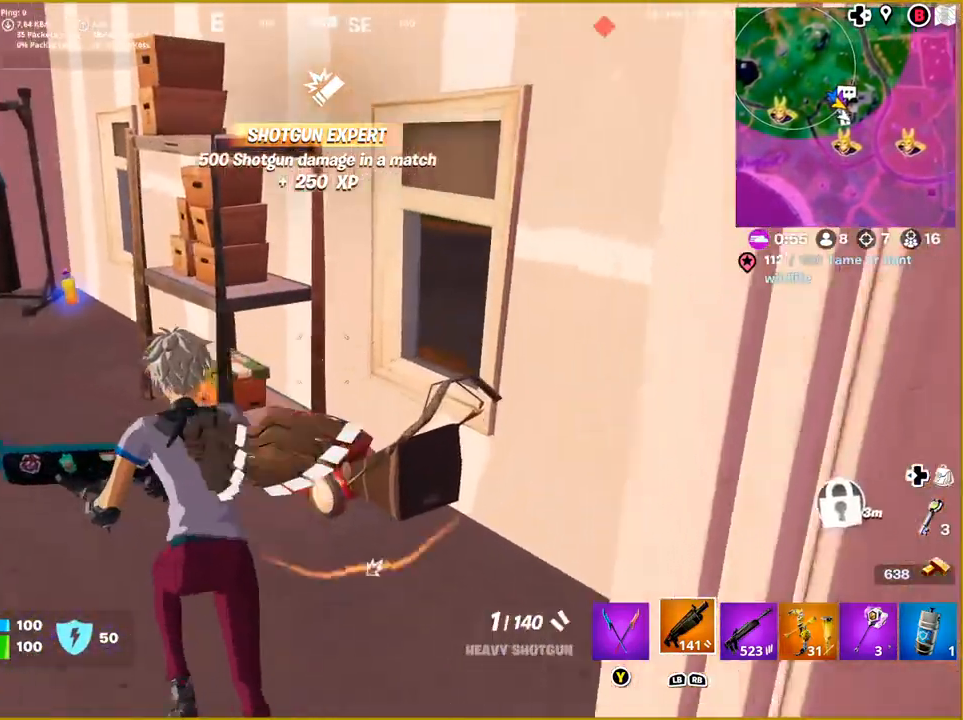
{"buttons": [], "left_stick": "up-left", "right_stick": "center", "events": [[333, "right_stick", "center"]]}
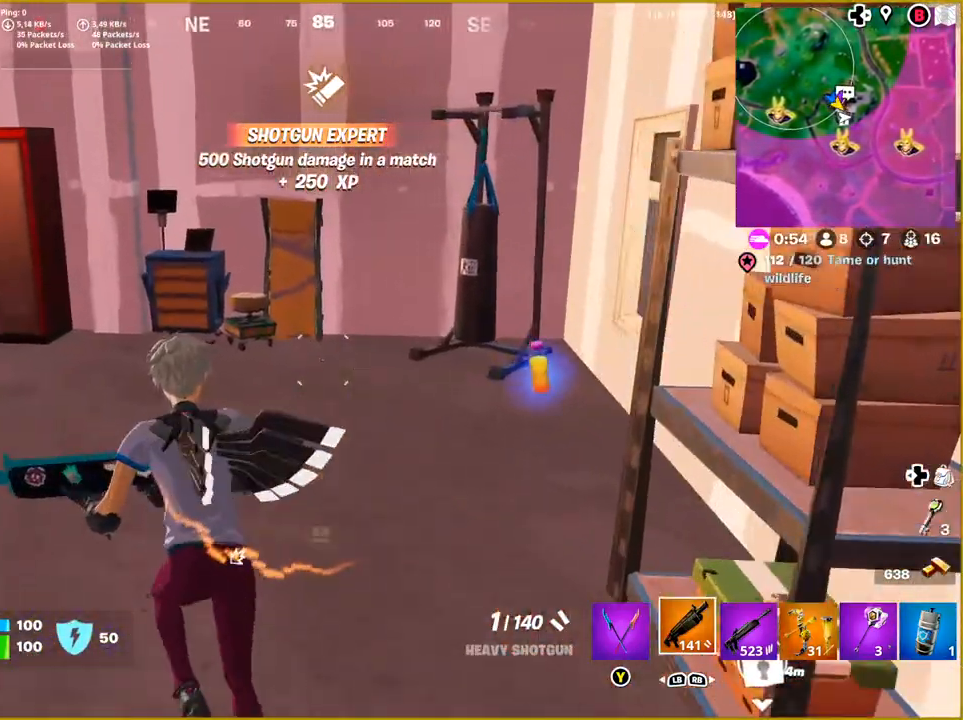
{"buttons": [], "left_stick": "center", "right_stick": "right", "events": [[100, "right_stick", "right"], [200, "left_stick", "up-right"], [383, "left_stick", "center"]]}
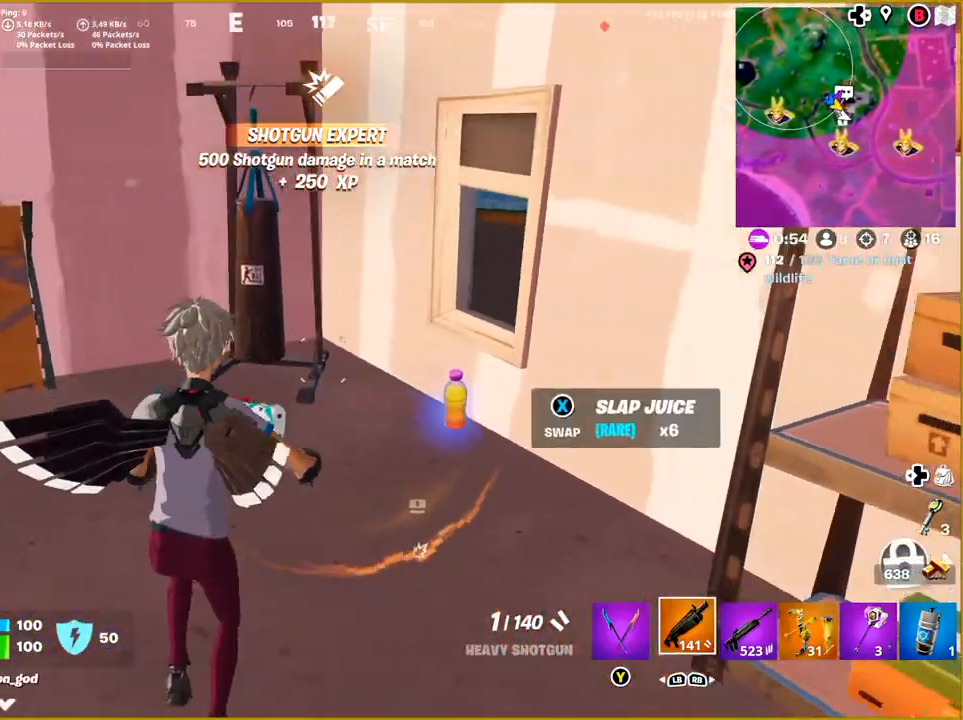
{"buttons": ["R1"], "left_stick": "center", "right_stick": "right", "events": [[17, "R1", "down"], [133, "R1", "up"], [233, "R1", "down"], [350, "R1", "up"], [450, "R1", "down"]]}
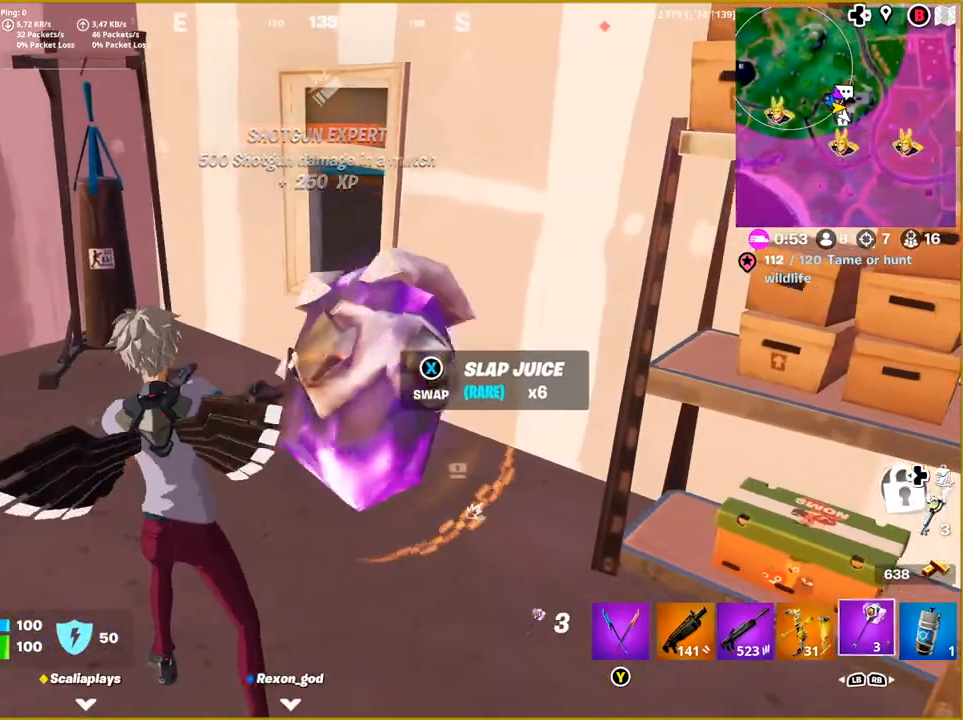
{"buttons": [], "left_stick": "center", "right_stick": "down-right", "events": [[50, "right_stick", "down-right"], [83, "R1", "up"], [183, "R1", "down"], [217, "left_stick", "up-right"], [283, "R1", "up"], [450, "left_stick", "center"]]}
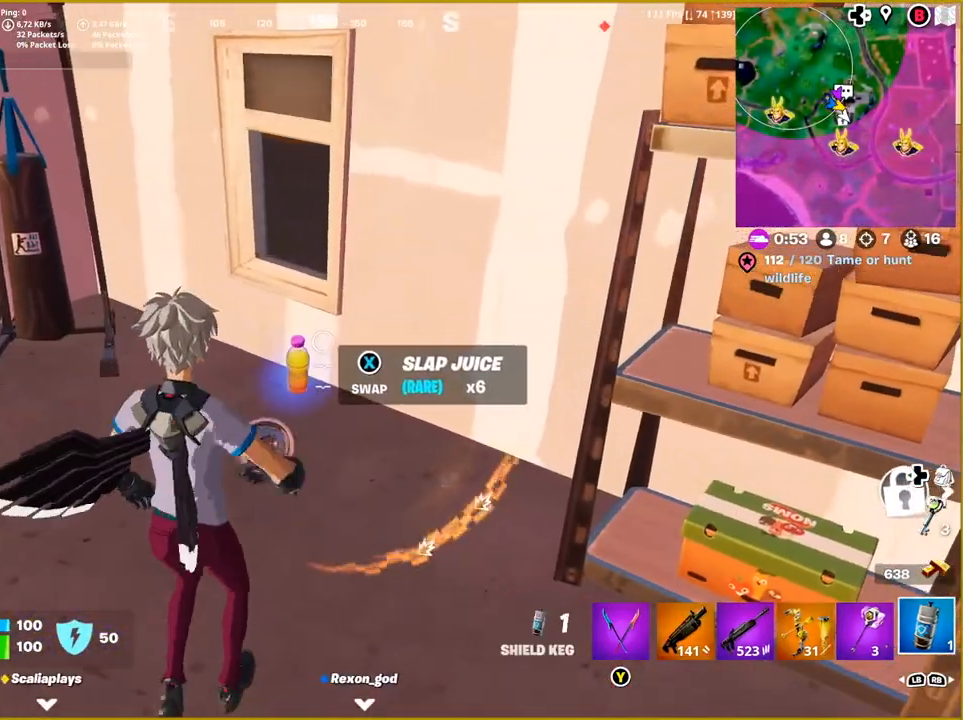
{"buttons": [], "left_stick": "center", "right_stick": "left", "events": [[133, "right_stick", "center"], [233, "right_stick", "down"], [300, "DPAD_RIGHT", "down"], [383, "right_stick", "center"], [433, "DPAD_RIGHT", "up"], [483, "right_stick", "left"]]}
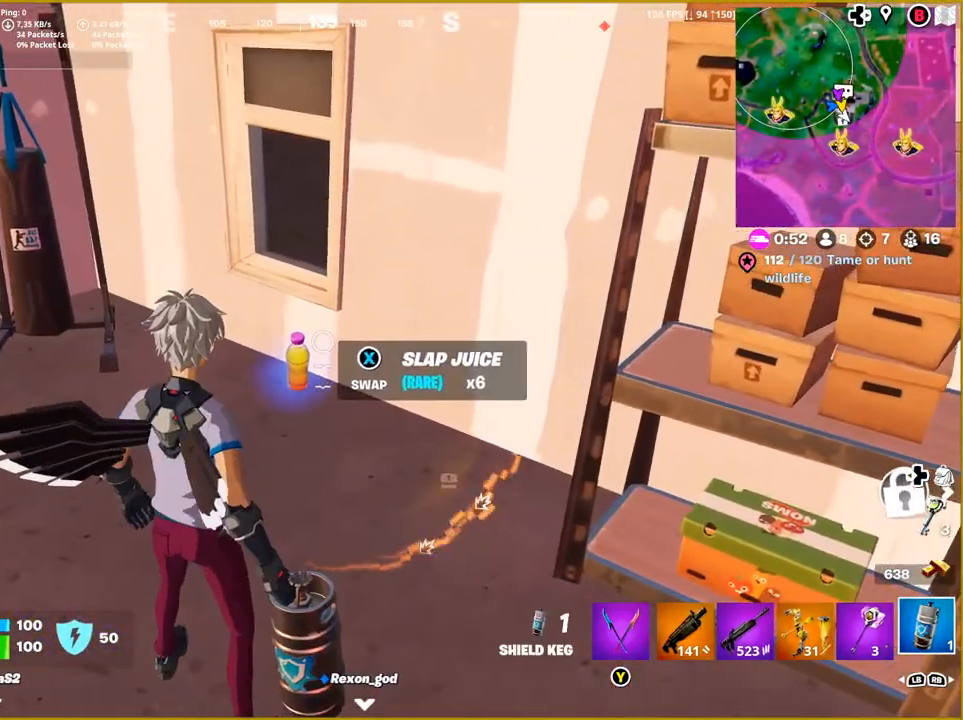
{"buttons": [], "left_stick": "up-left", "right_stick": "center", "events": [[233, "left_stick", "up-left"], [400, "right_stick", "center"]]}
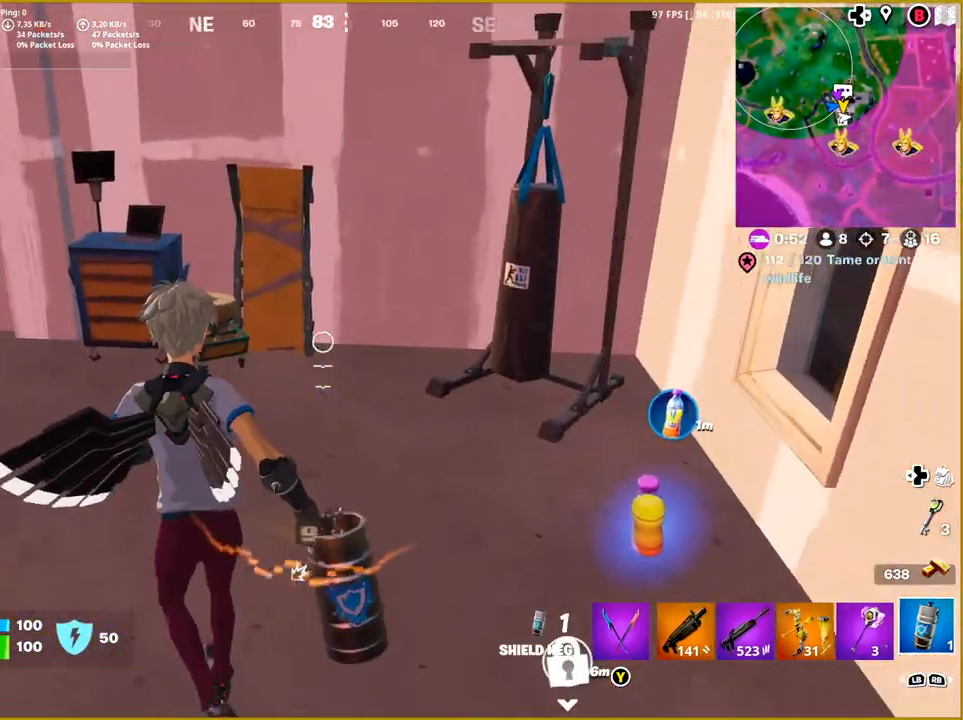
{"buttons": [], "left_stick": "left", "right_stick": "center", "events": [[150, "left_stick", "left"], [233, "TRIANGLE", "down"], [317, "TRIANGLE", "up"]]}
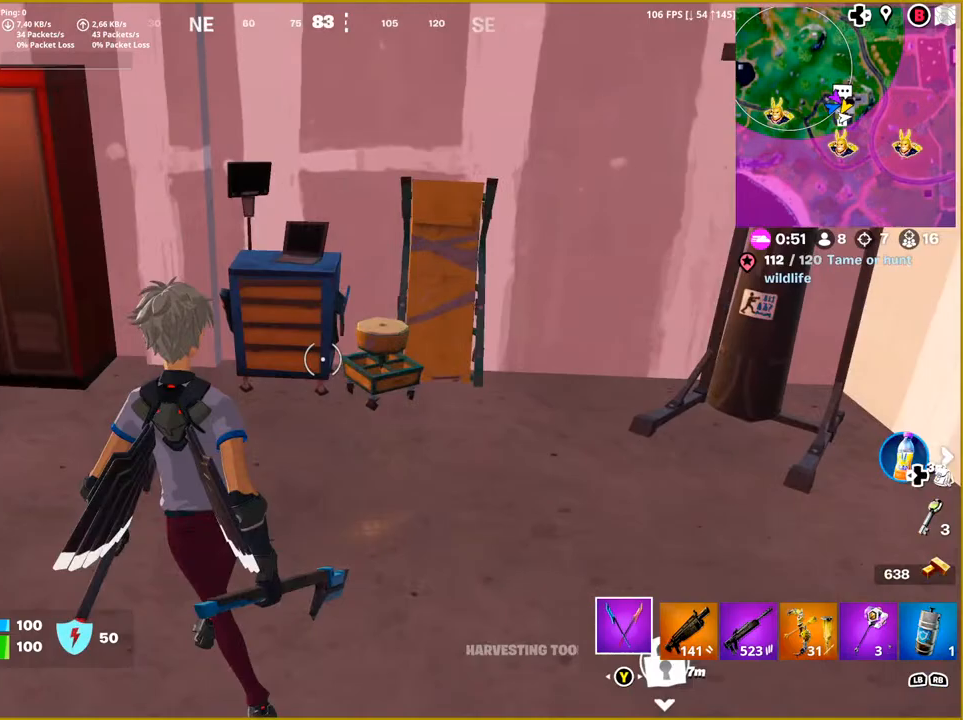
{"buttons": [], "left_stick": "up-left", "right_stick": "center", "events": [[50, "right_stick", "left"], [100, "left_stick", "up-left"], [400, "right_stick", "center"]]}
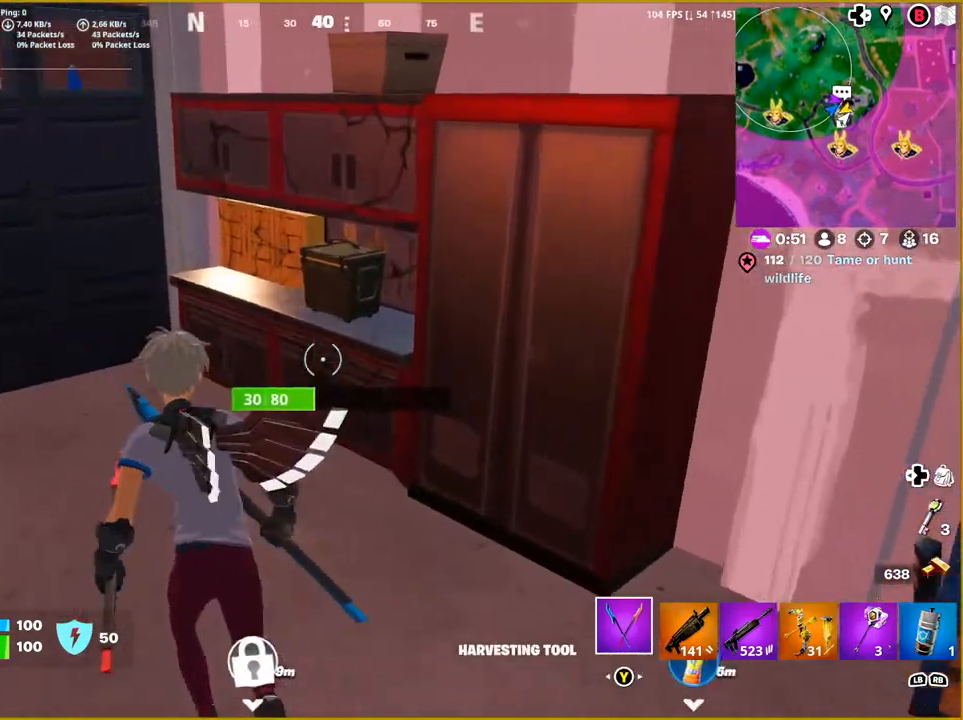
{"buttons": [], "left_stick": "right", "right_stick": "right", "events": [[33, "right_stick", "left"], [333, "right_stick", "center"], [383, "left_stick", "right"], [383, "right_stick", "right"]]}
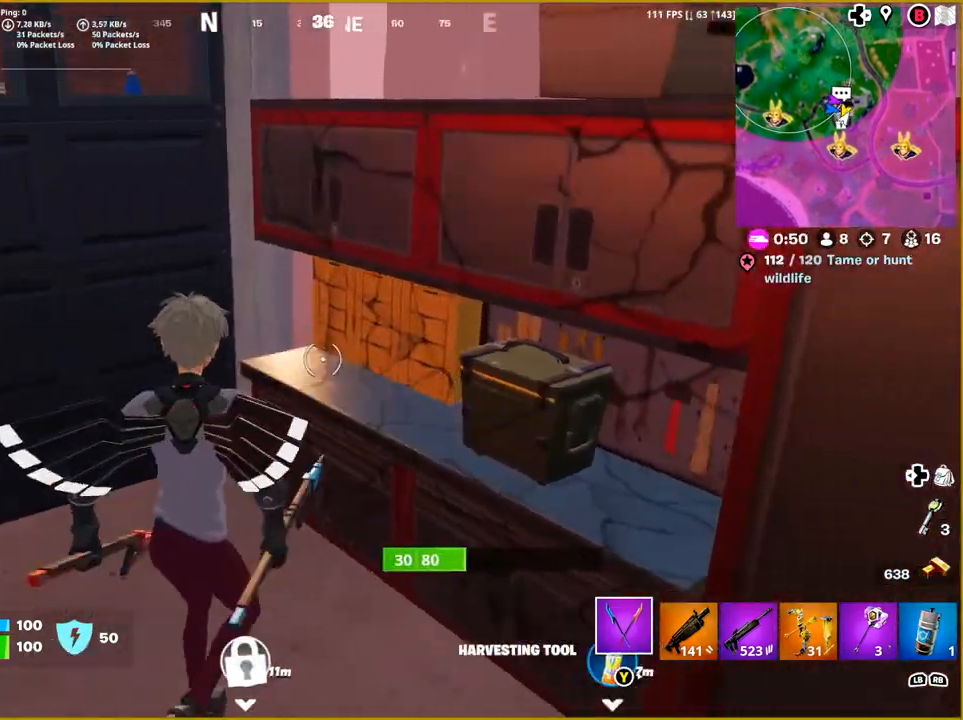
{"buttons": [], "left_stick": "center", "right_stick": "center", "events": [[133, "right_stick", "center"], [217, "left_stick", "center"], [267, "SQUARE", "down"], [383, "SQUARE", "up"]]}
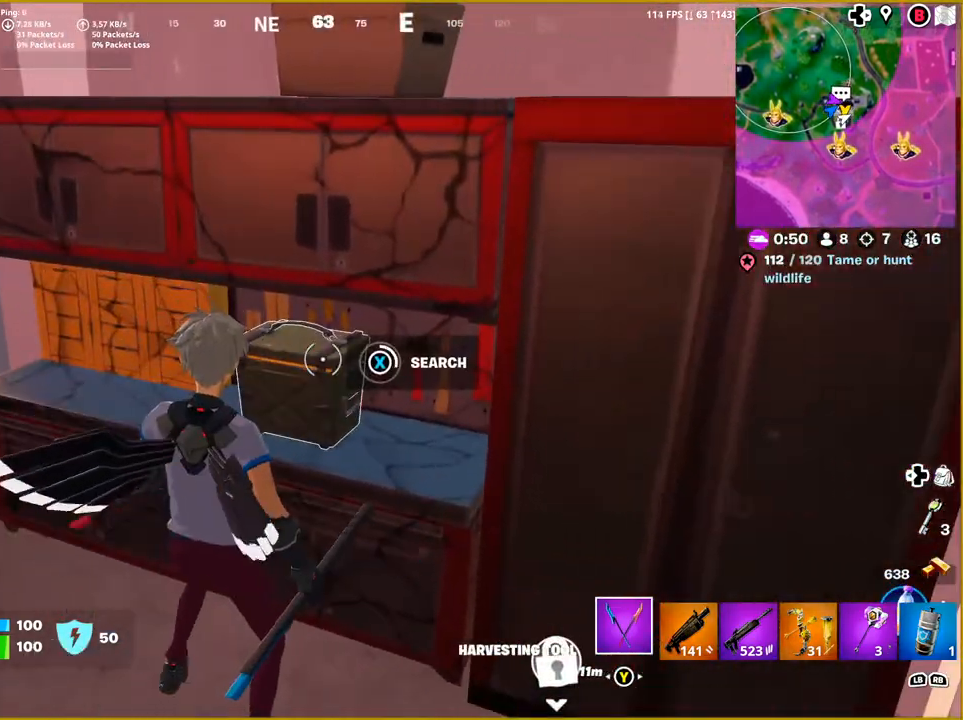
{"buttons": [], "left_stick": "center", "right_stick": "center", "events": []}
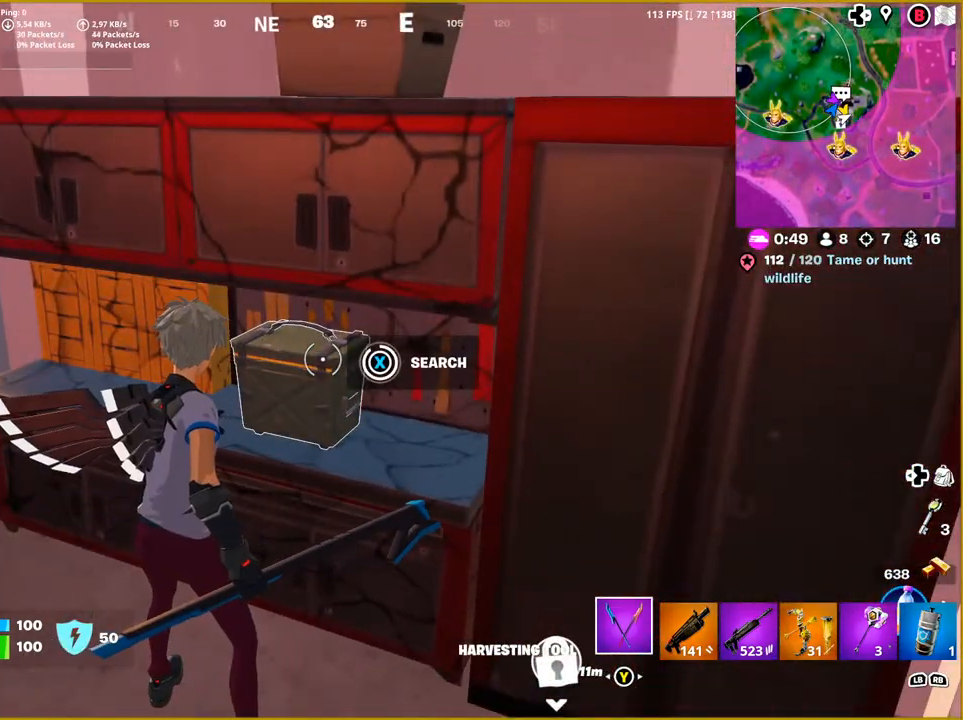
{"buttons": [], "left_stick": "left", "right_stick": "left", "events": [[267, "right_stick", "left"], [317, "left_stick", "left"]]}
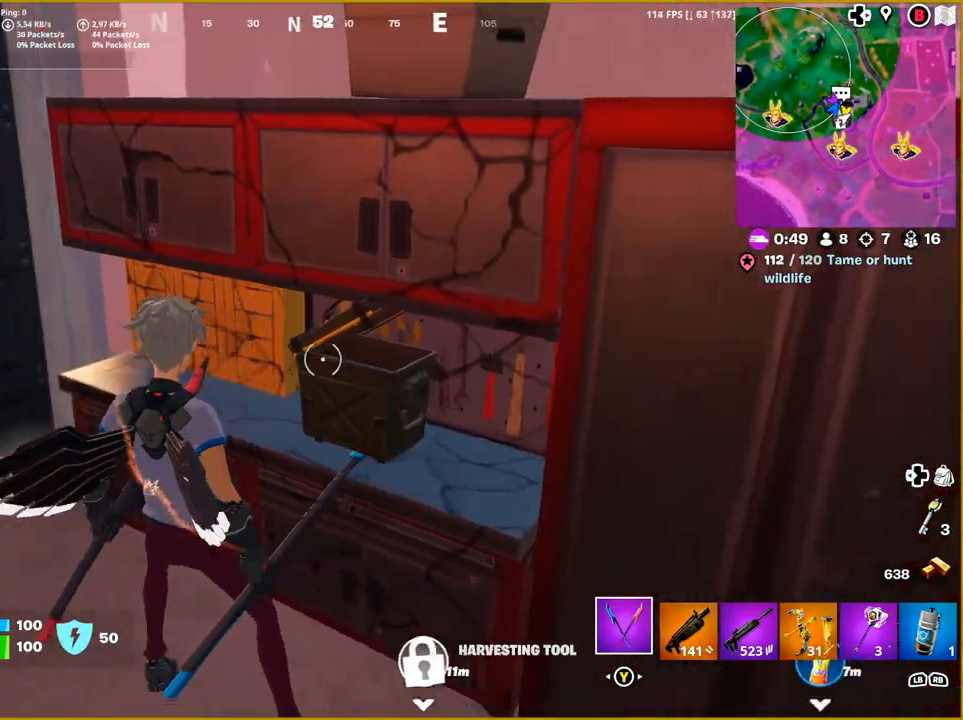
{"buttons": ["R2"], "left_stick": "up-left", "right_stick": "left", "events": [[133, "left_stick", "up-left"], [383, "R2", "down"]]}
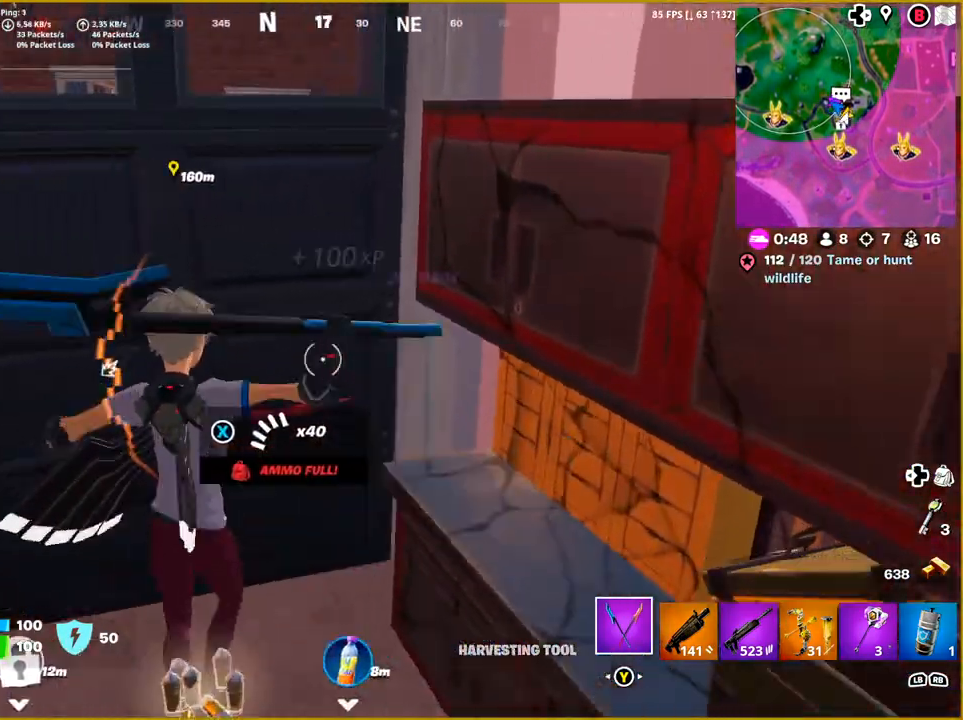
{"buttons": ["R2"], "left_stick": "left", "right_stick": "left", "events": [[133, "left_stick", "left"]]}
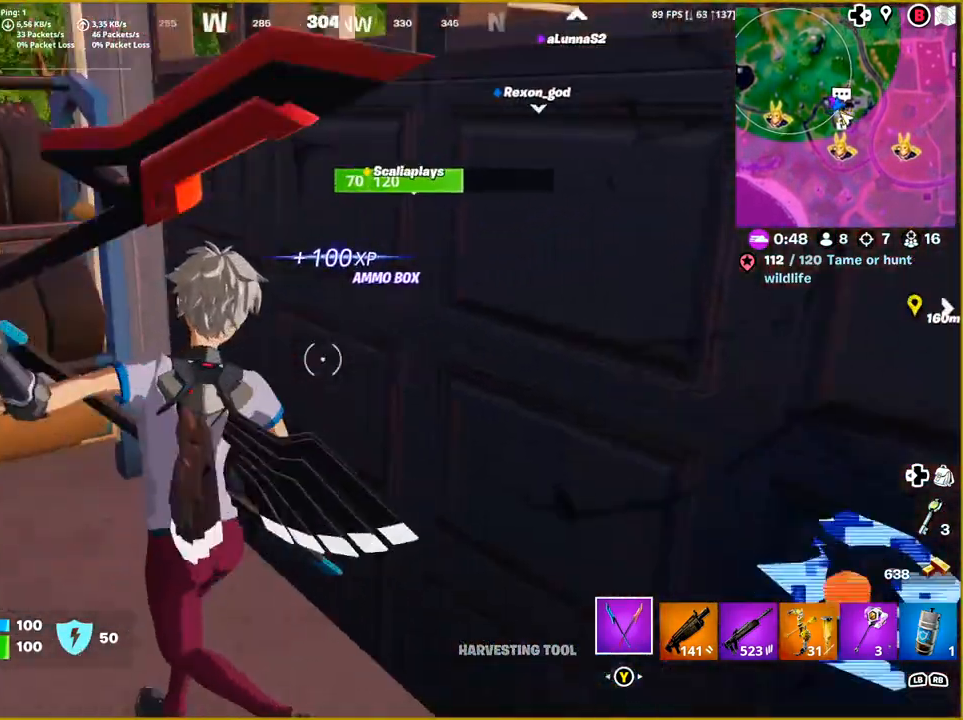
{"buttons": [], "left_stick": "up-left", "right_stick": "left", "events": [[50, "R2", "up"], [117, "left_stick", "up-left"]]}
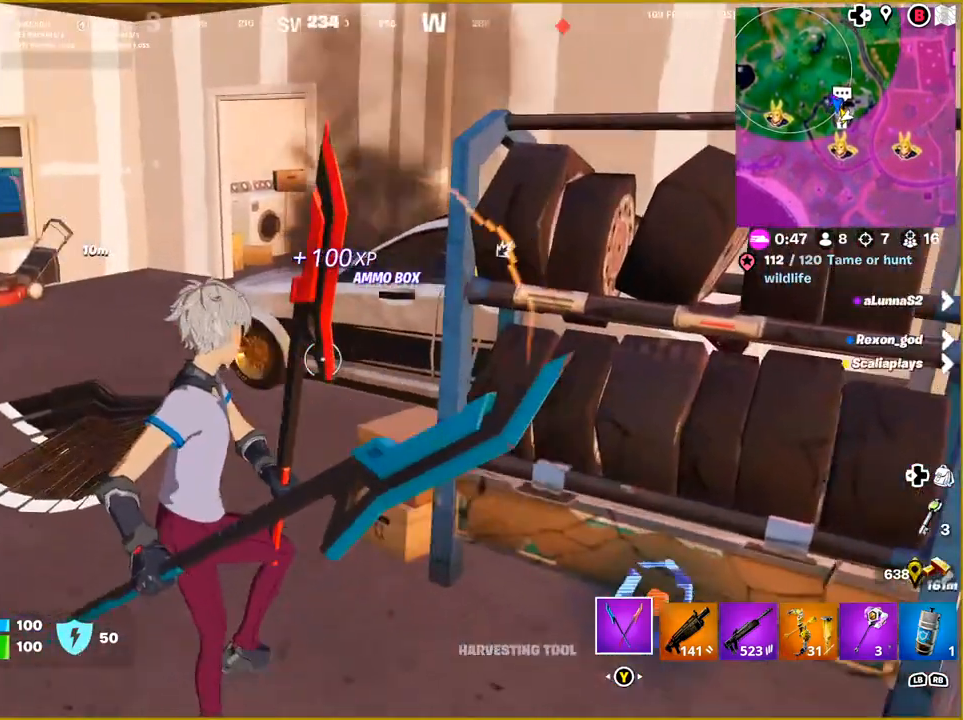
{"buttons": [], "left_stick": "up", "right_stick": "left", "events": [[383, "left_stick", "up"]]}
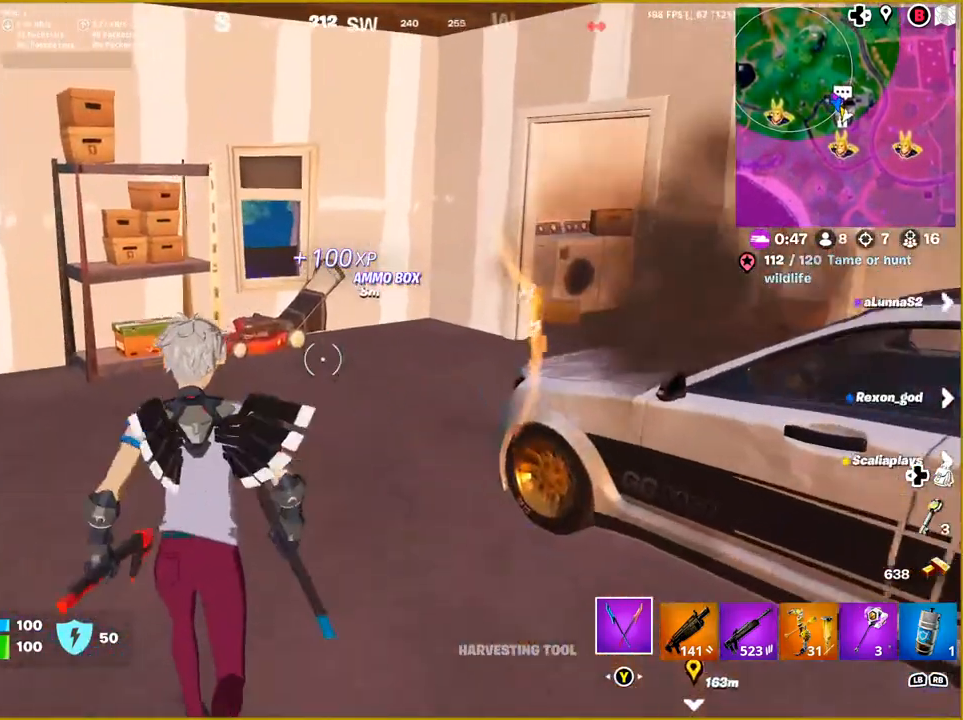
{"buttons": [], "left_stick": "up-left", "right_stick": "left", "events": [[283, "left_stick", "up-left"]]}
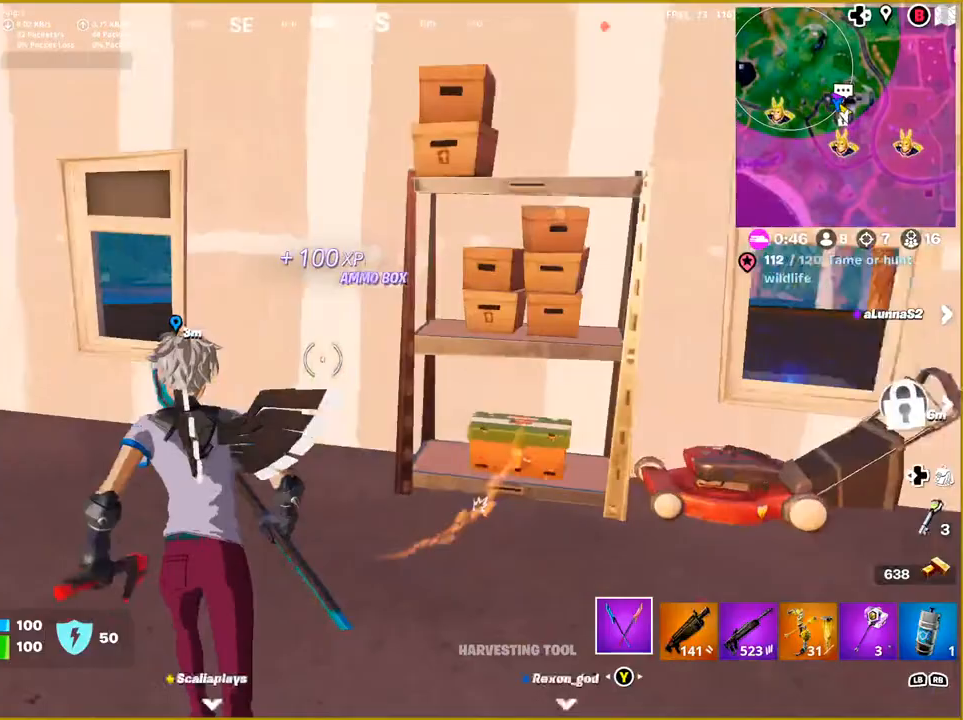
{"buttons": ["R2"], "left_stick": "center", "right_stick": "down-right", "events": [[133, "right_stick", "center"], [183, "R2", "down"], [250, "left_stick", "up-right"], [367, "right_stick", "right"], [433, "right_stick", "down-right"], [483, "left_stick", "center"]]}
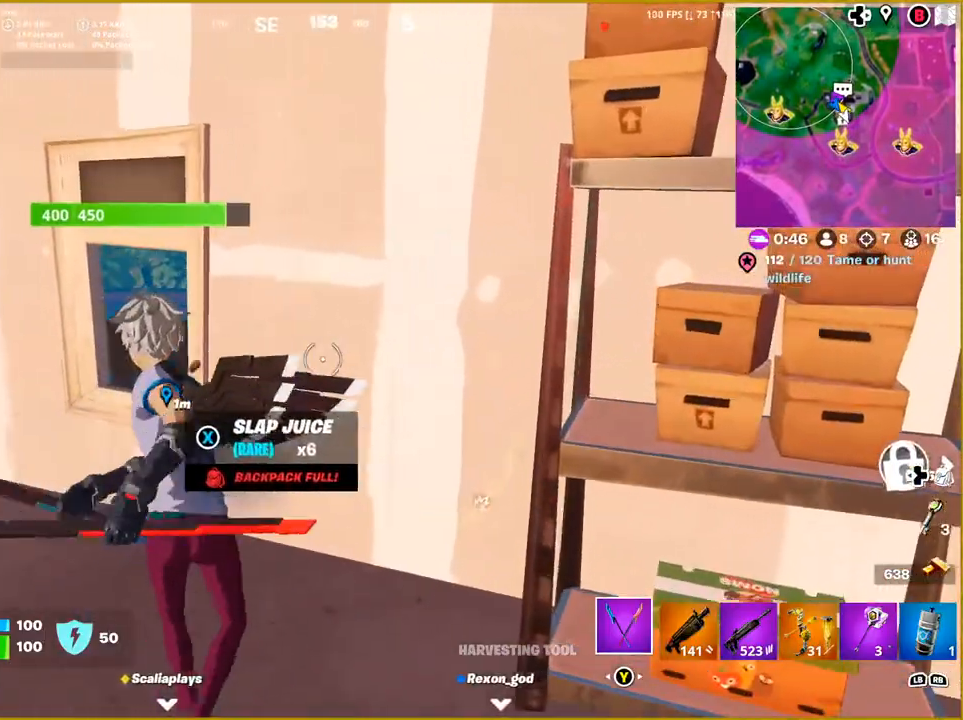
{"buttons": ["R2"], "left_stick": "center", "right_stick": "center", "events": [[100, "right_stick", "down"], [250, "right_stick", "down-left"], [483, "right_stick", "center"]]}
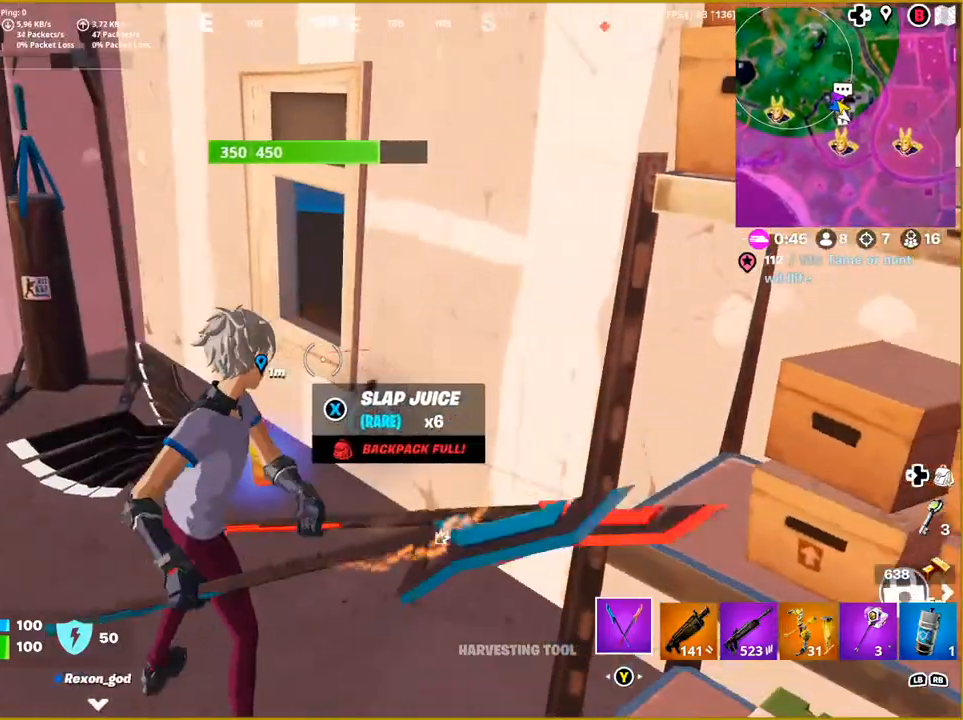
{"buttons": ["R2"], "left_stick": "left", "right_stick": "down", "events": [[50, "right_stick", "down-right"], [250, "left_stick", "left"], [283, "right_stick", "right"], [500, "right_stick", "down"]]}
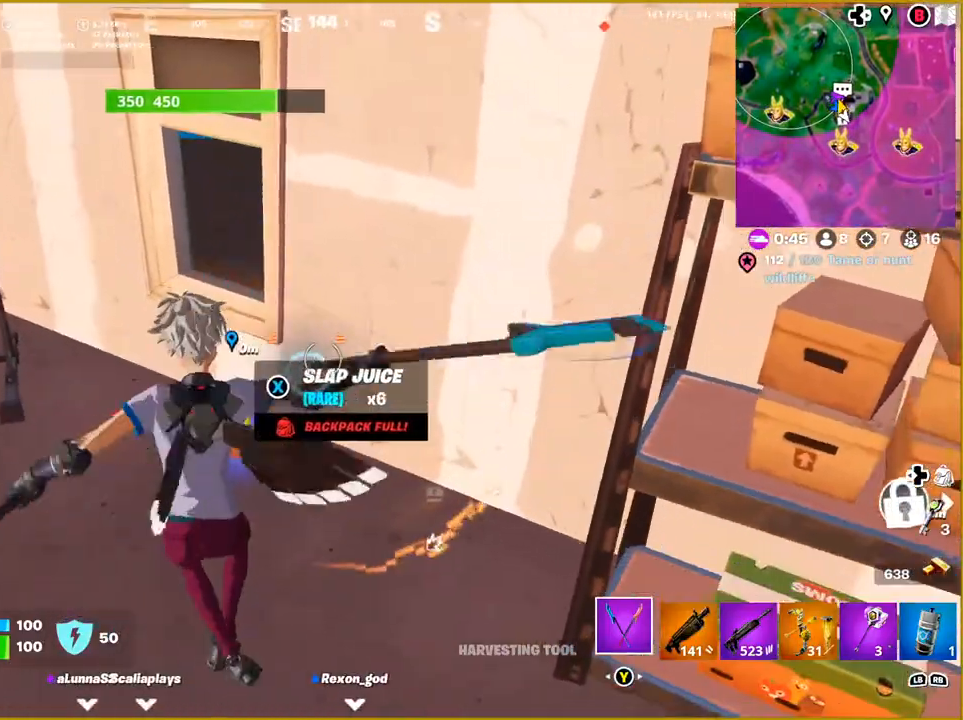
{"buttons": ["R2"], "left_stick": "center", "right_stick": "center", "events": [[183, "left_stick", "center"], [183, "right_stick", "right"], [417, "right_stick", "center"]]}
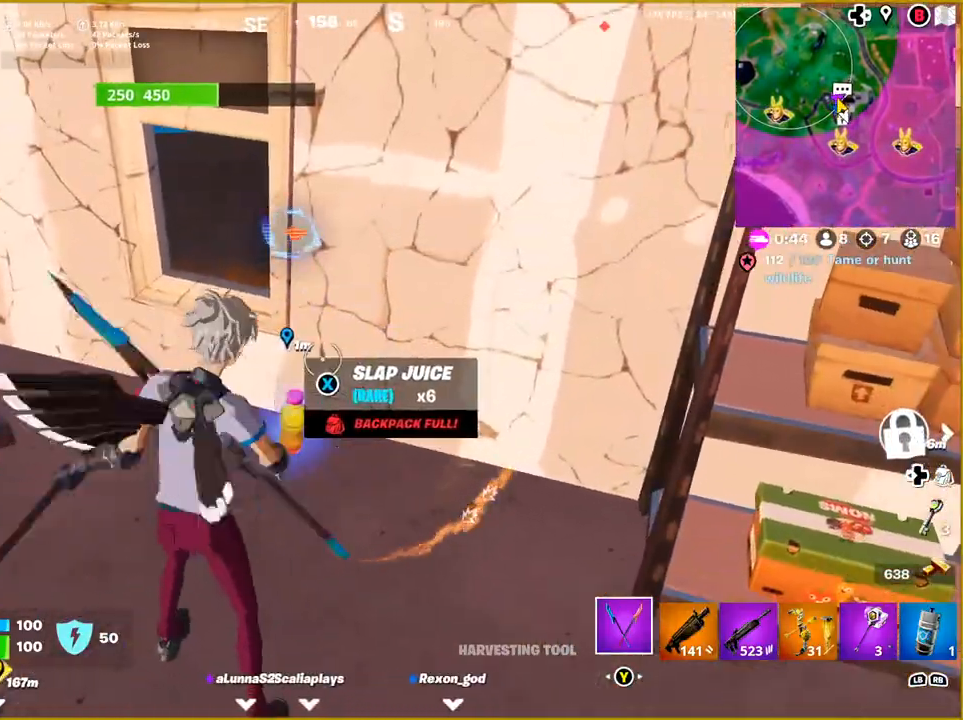
{"buttons": ["R2"], "left_stick": "center", "right_stick": "center", "events": [[50, "right_stick", "up"], [67, "left_stick", "up-left"], [267, "right_stick", "right"], [417, "left_stick", "center"], [500, "right_stick", "center"]]}
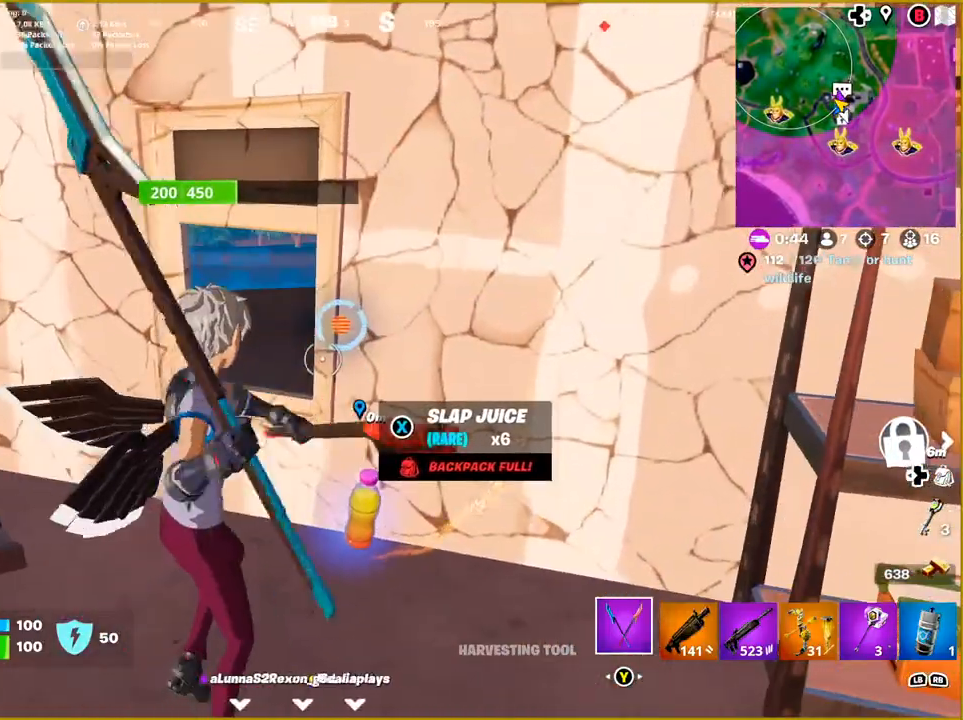
{"buttons": ["R2"], "left_stick": "up-left", "right_stick": "center", "events": [[100, "right_stick", "right"], [283, "right_stick", "center"], [317, "left_stick", "up-left"]]}